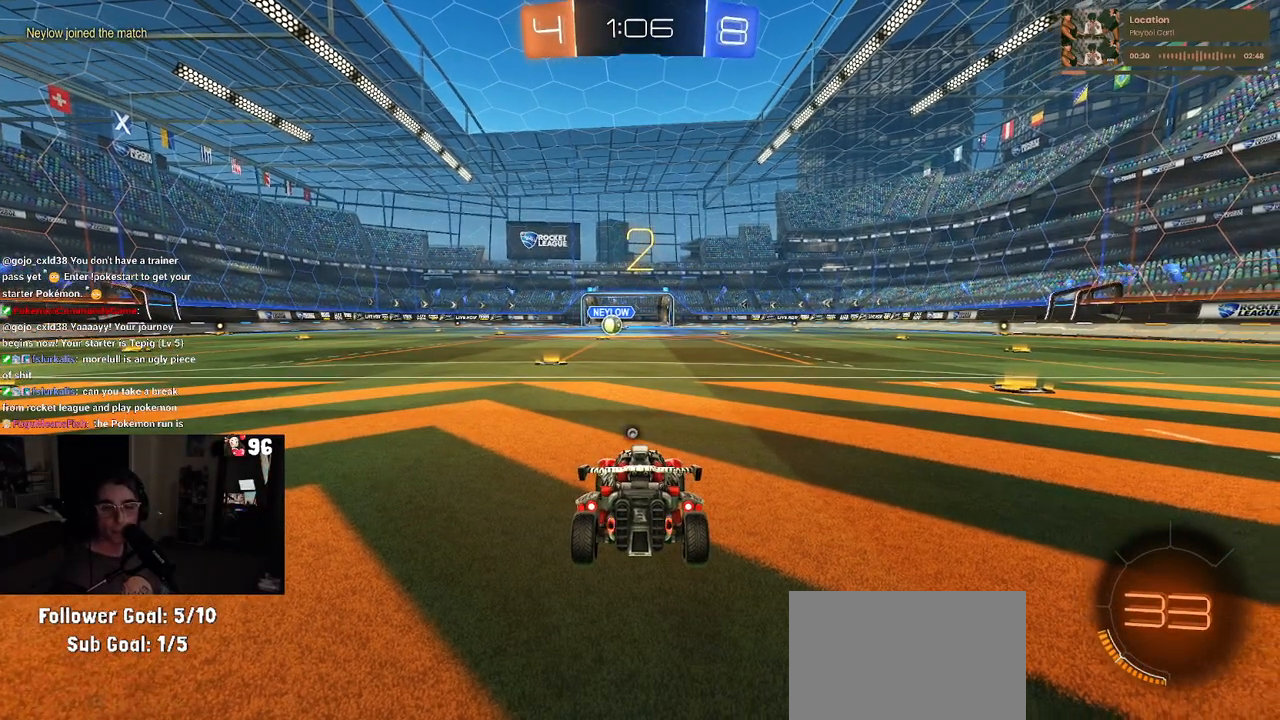
Gameplay with a controller (PlayStation layout); each line is a JSON object with the inputs held at the frame after it. "events" lists button and stick changes between this image and that frame as [ms after this image, input, new state], when the widget could be followed in between.
{"buttons": ["TRIANGLE", "R2"], "left_stick": "center", "right_stick": "center", "events": [[500, "TRIANGLE", "down"]]}
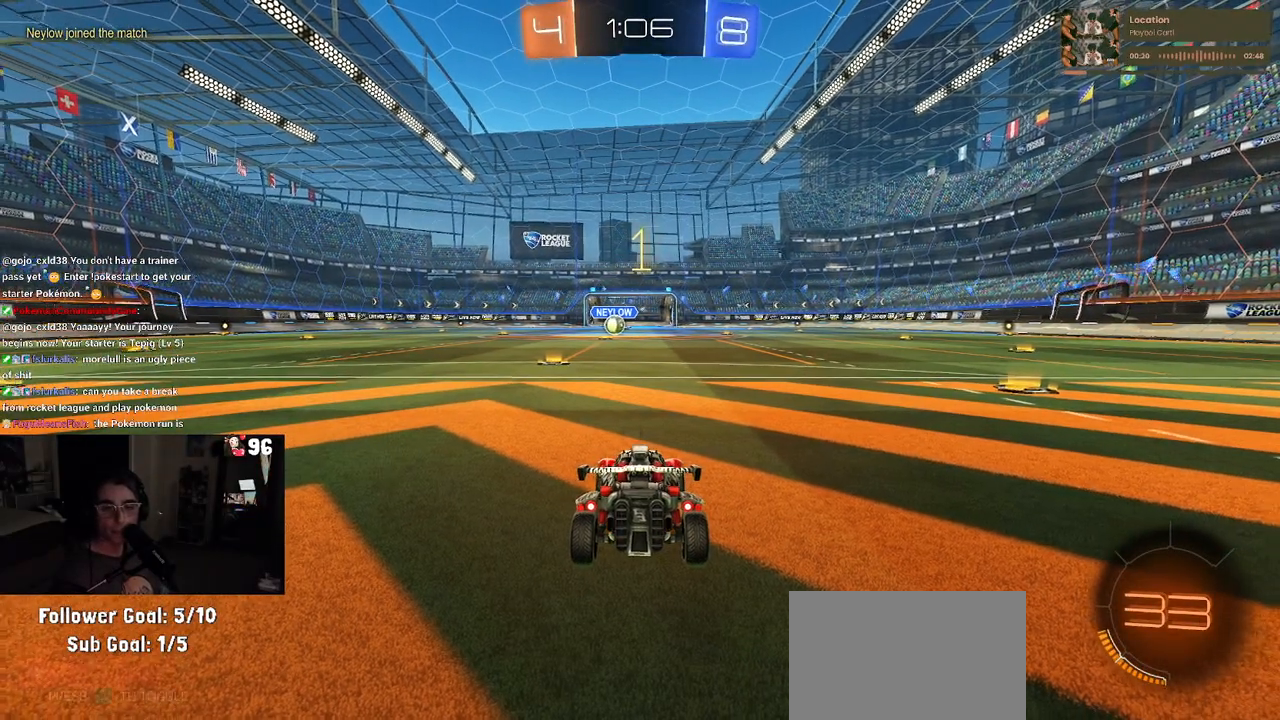
{"buttons": ["R1", "R2"], "left_stick": "left", "right_stick": "center", "events": [[83, "R1", "down"], [133, "TRIANGLE", "up"], [433, "left_stick", "left"]]}
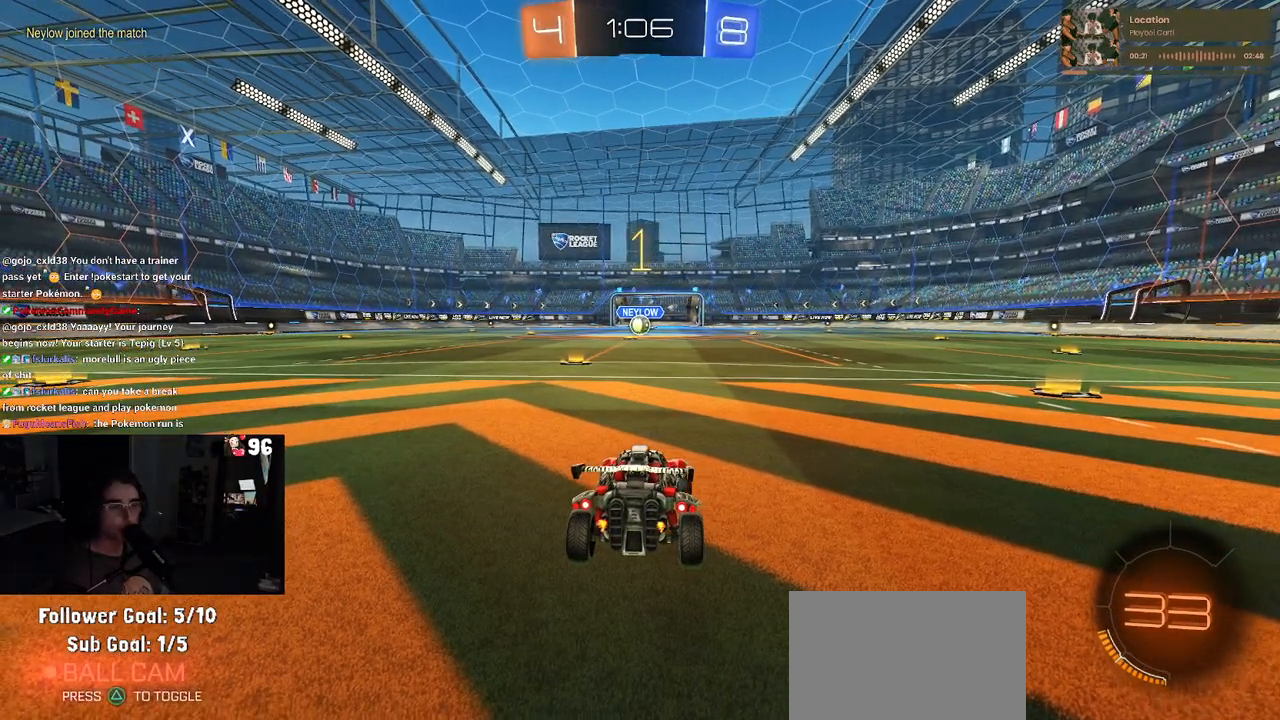
{"buttons": ["R1", "R2"], "left_stick": "right", "right_stick": "center", "events": [[150, "left_stick", "center"], [433, "left_stick", "right"]]}
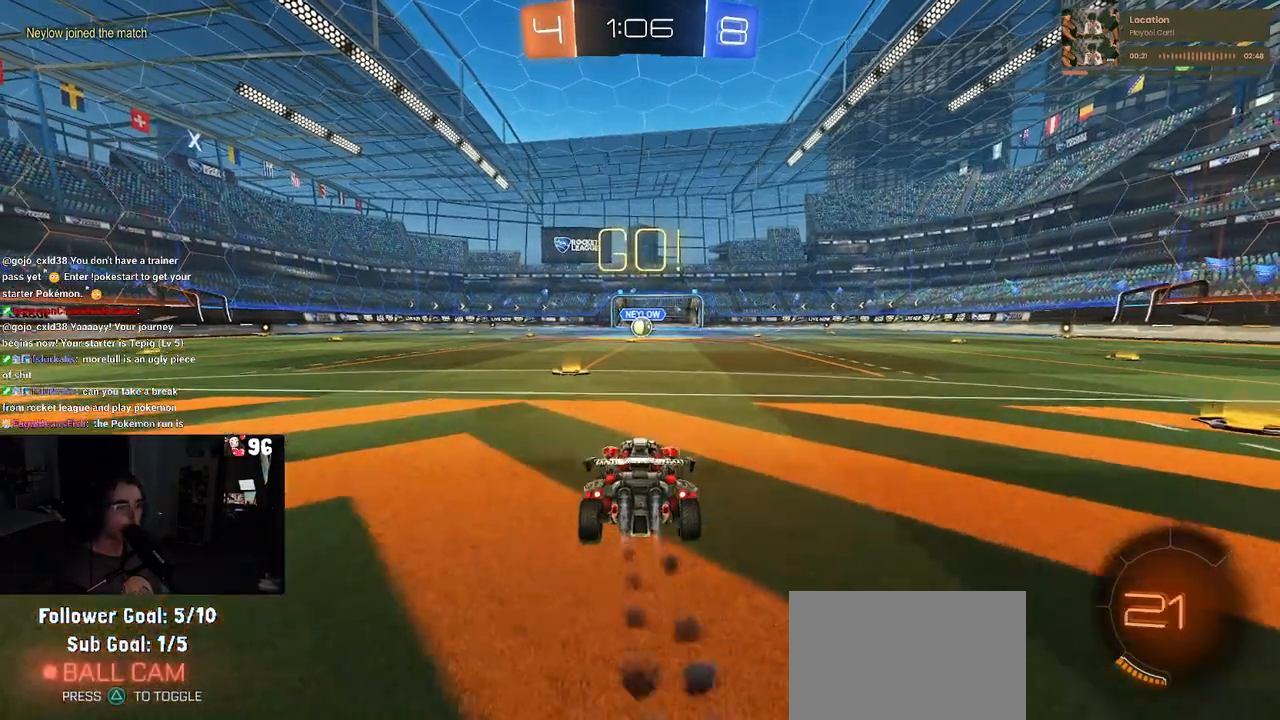
{"buttons": ["SQUARE", "R1", "R2"], "left_stick": "down", "right_stick": "center", "events": [[67, "CROSS", "down"], [100, "left_stick", "up"], [167, "CROSS", "up"], [217, "CROSS", "down"], [283, "SQUARE", "down"], [283, "left_stick", "down"], [300, "CROSS", "up"]]}
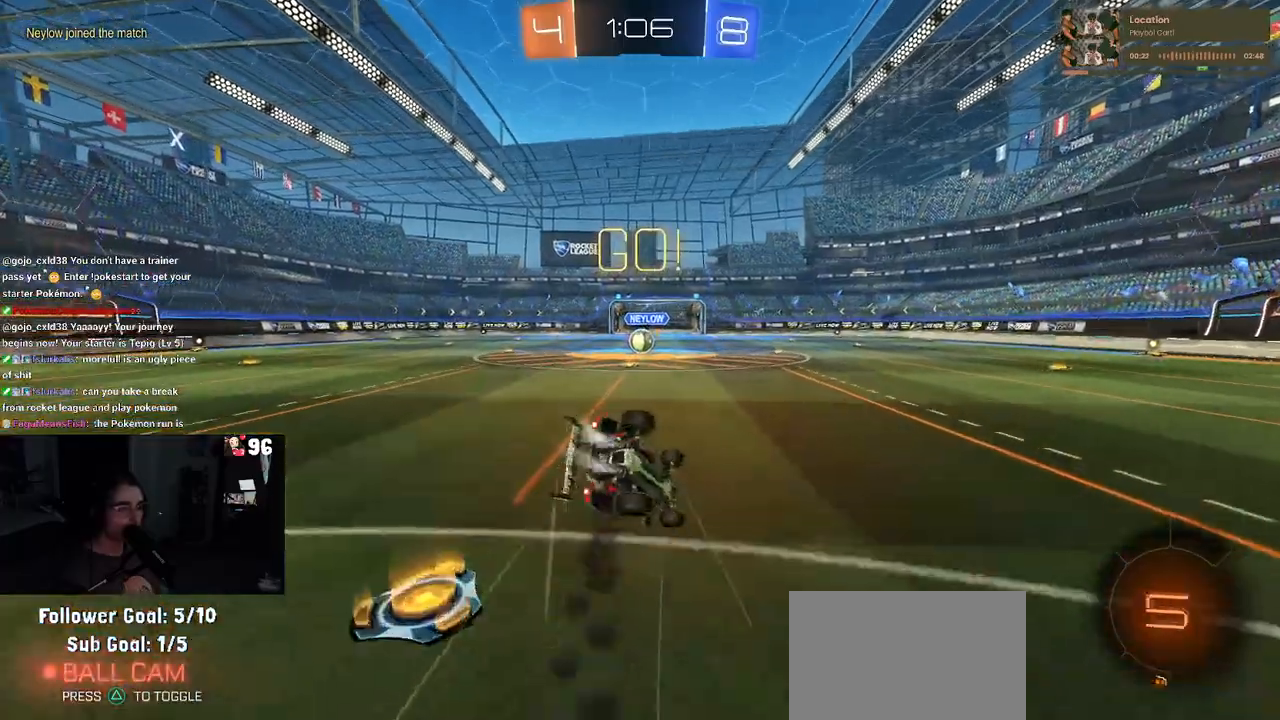
{"buttons": ["SQUARE", "R1", "R2"], "left_stick": "down-left", "right_stick": "center", "events": [[67, "left_stick", "down-left"]]}
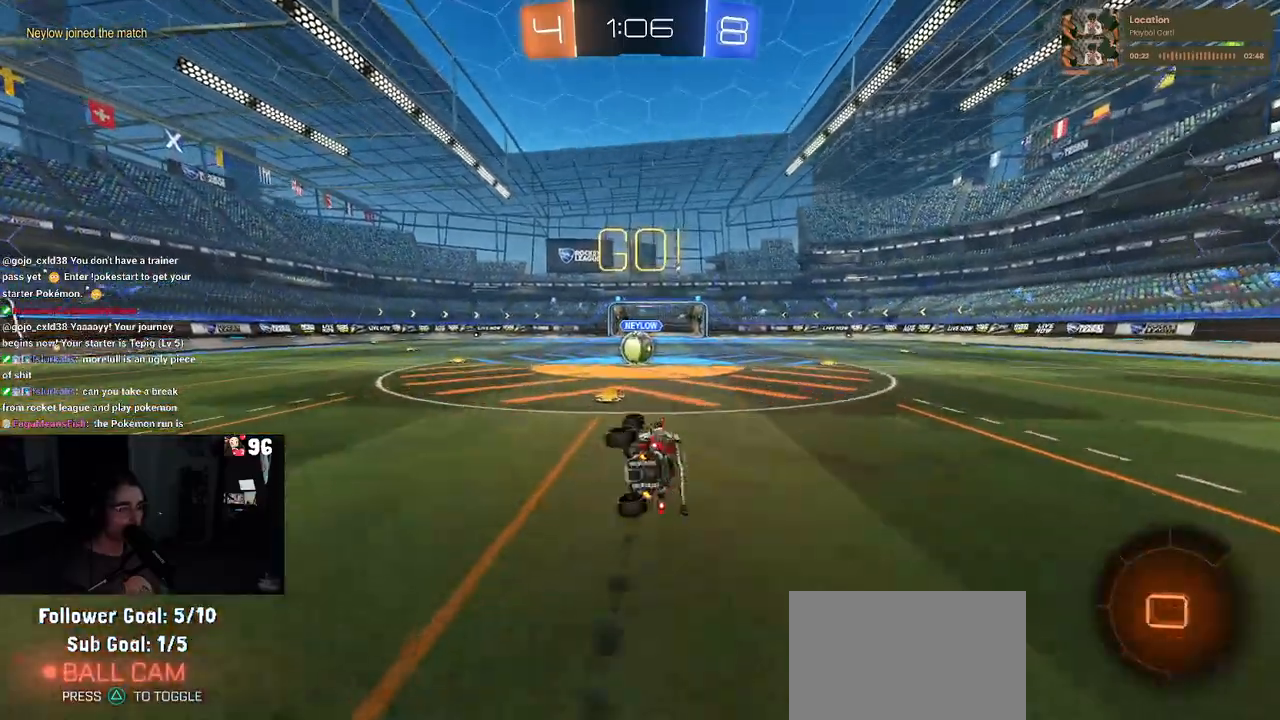
{"buttons": ["R2"], "left_stick": "center", "right_stick": "center", "events": [[183, "left_stick", "center"], [200, "SQUARE", "up"], [233, "R1", "up"]]}
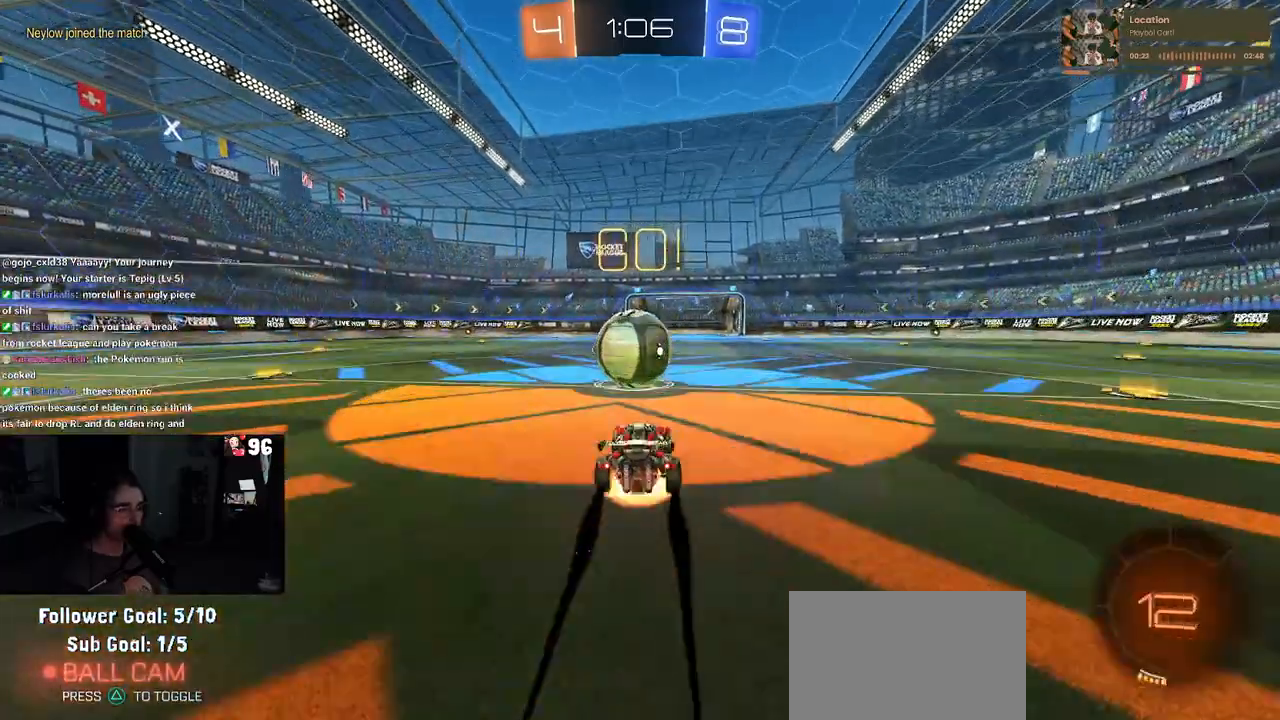
{"buttons": ["SQUARE", "R2"], "left_stick": "down", "right_stick": "center", "events": [[17, "CROSS", "down"], [33, "left_stick", "up-left"], [133, "CROSS", "up"], [183, "CROSS", "down"], [233, "SQUARE", "down"], [267, "CROSS", "up"], [283, "left_stick", "down"]]}
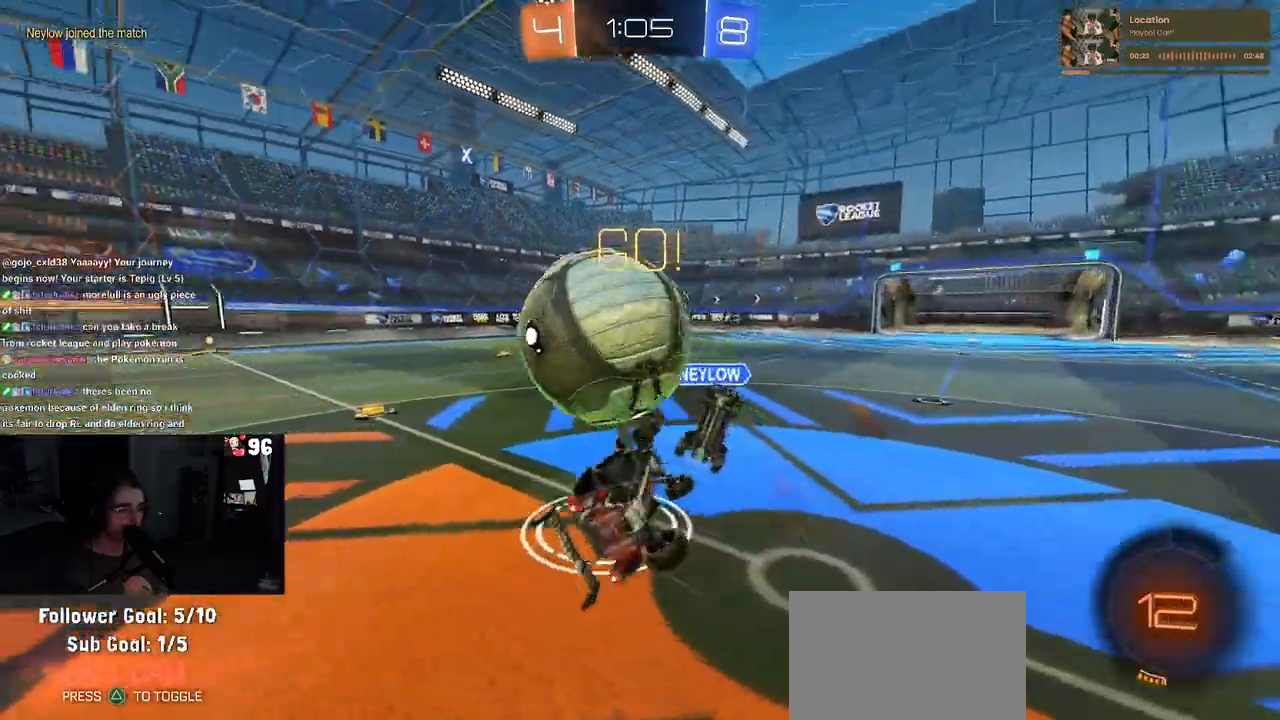
{"buttons": ["R2"], "left_stick": "left", "right_stick": "center", "events": [[133, "left_stick", "down-left"], [300, "left_stick", "left"], [483, "SQUARE", "up"]]}
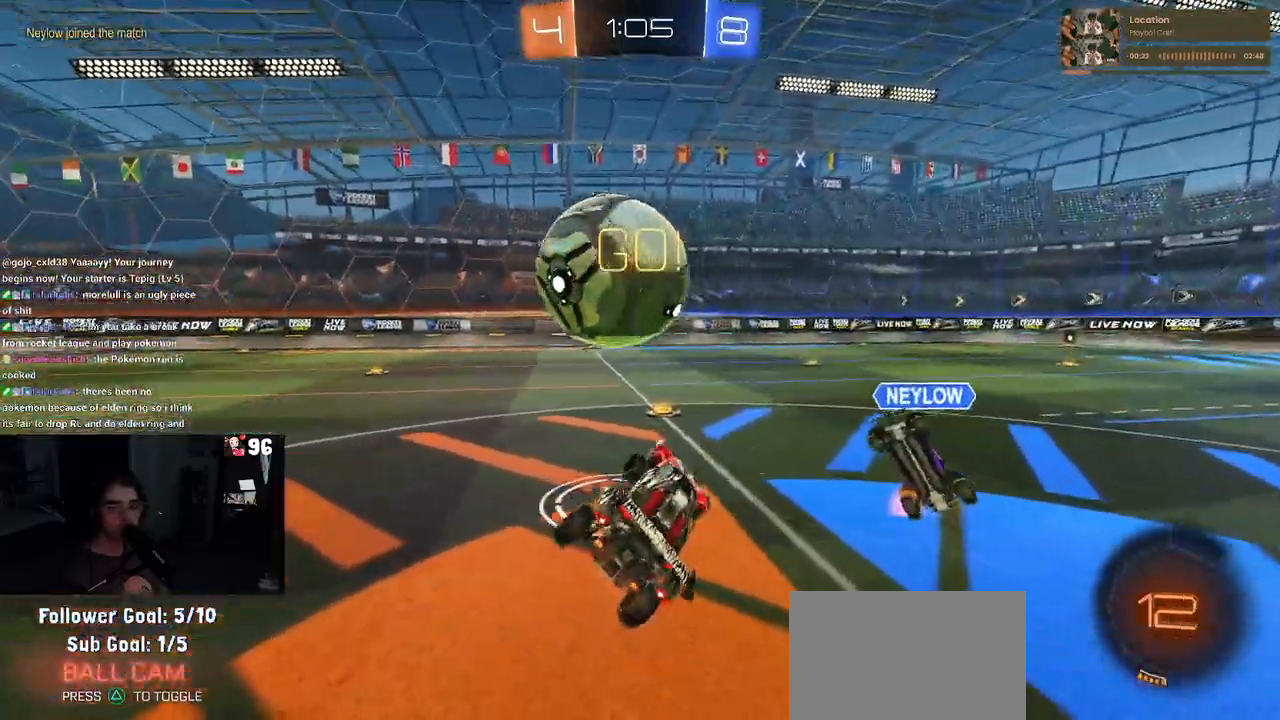
{"buttons": ["R2"], "left_stick": "center", "right_stick": "center", "events": [[83, "left_stick", "center"], [267, "left_stick", "left"], [483, "left_stick", "center"]]}
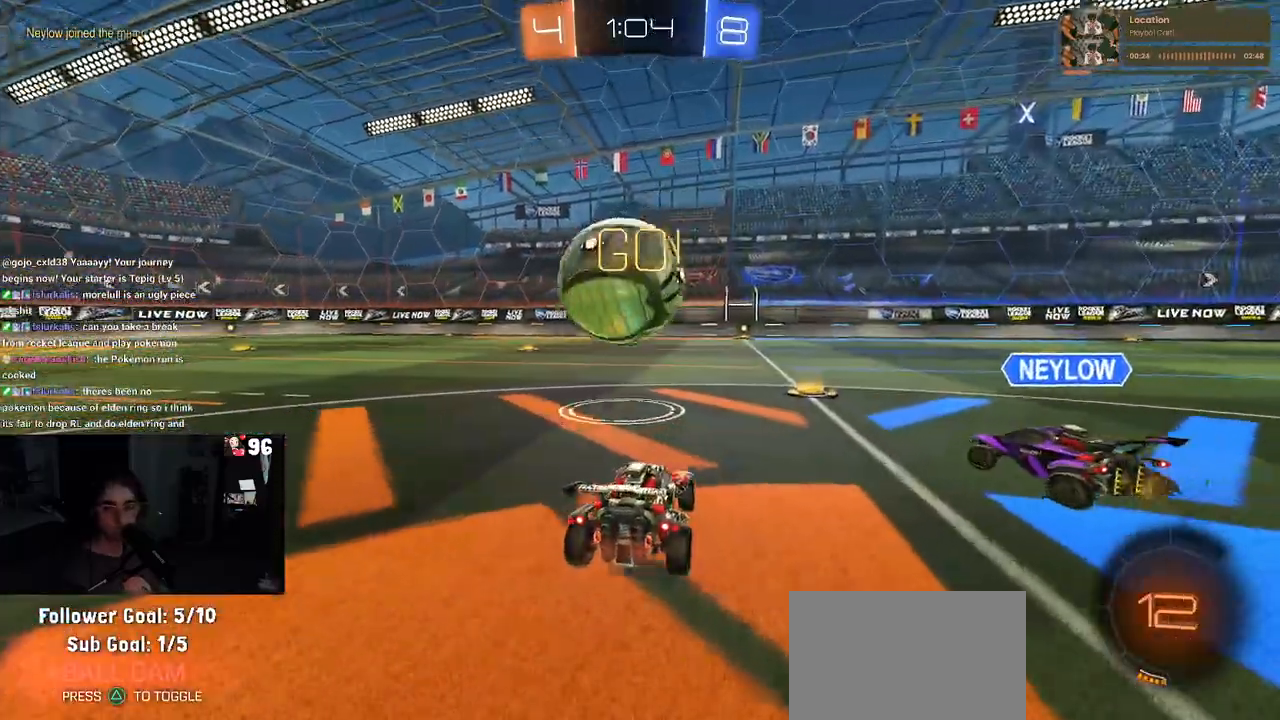
{"buttons": ["TRIANGLE", "R2"], "left_stick": "left", "right_stick": "center", "events": [[150, "left_stick", "right"], [233, "left_stick", "center"], [433, "TRIANGLE", "down"], [433, "left_stick", "left"]]}
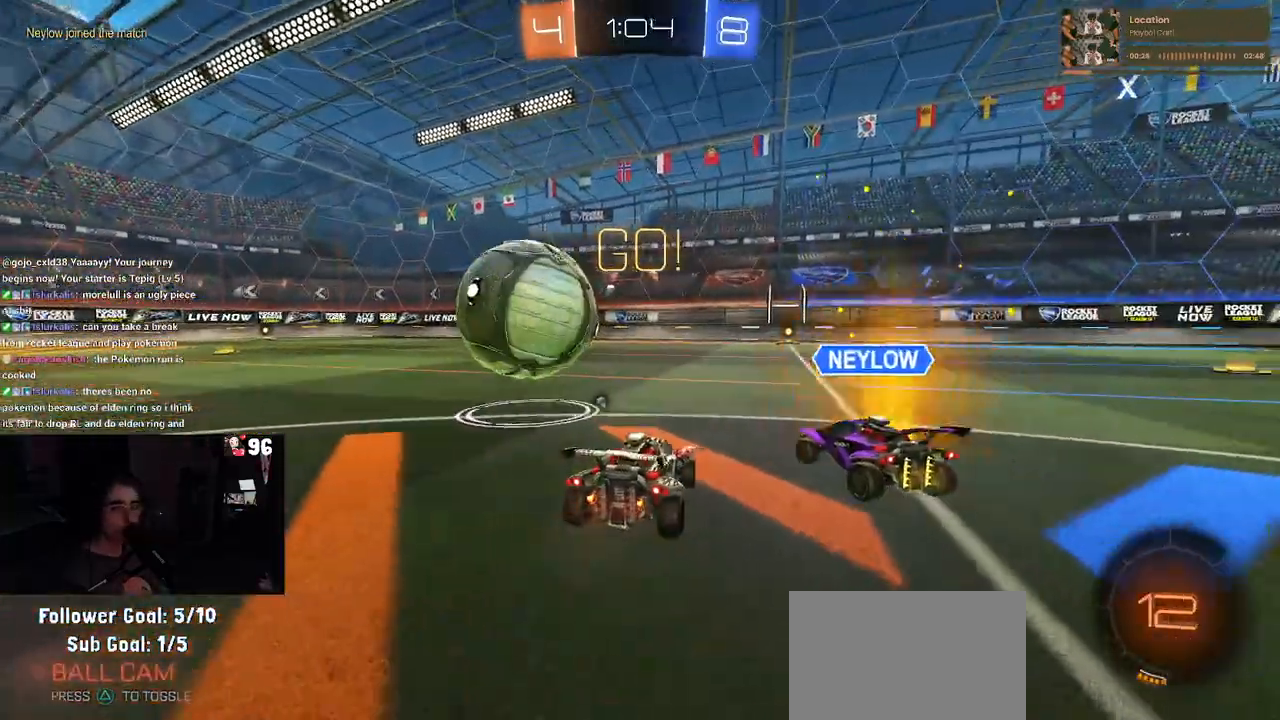
{"buttons": ["CROSS", "R1", "R2"], "left_stick": "left", "right_stick": "center", "events": [[83, "TRIANGLE", "up"], [333, "left_stick", "center"], [350, "R1", "down"], [367, "CROSS", "down"], [400, "left_stick", "left"], [467, "CROSS", "up"], [500, "CROSS", "down"]]}
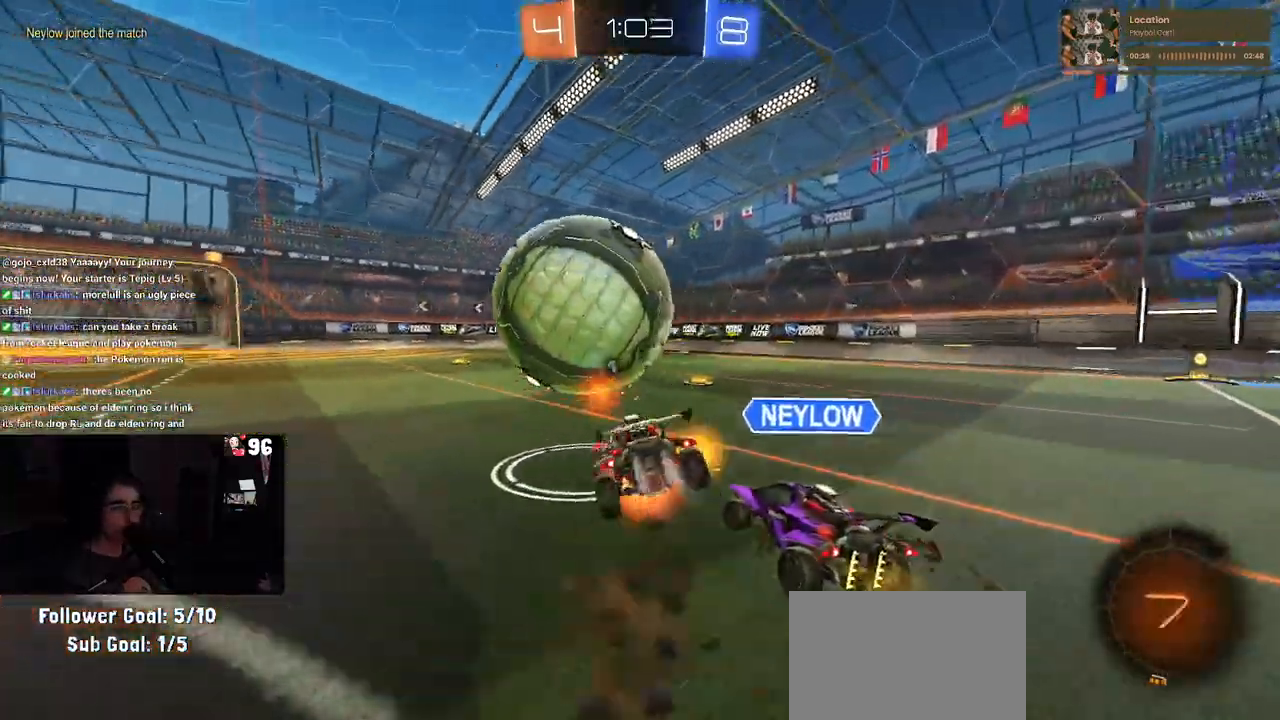
{"buttons": ["SQUARE", "R2"], "left_stick": "down-left", "right_stick": "center", "events": [[50, "left_stick", "down-left"], [83, "SQUARE", "down"], [133, "CROSS", "up"], [267, "left_stick", "left"], [467, "R1", "up"], [467, "left_stick", "down-left"]]}
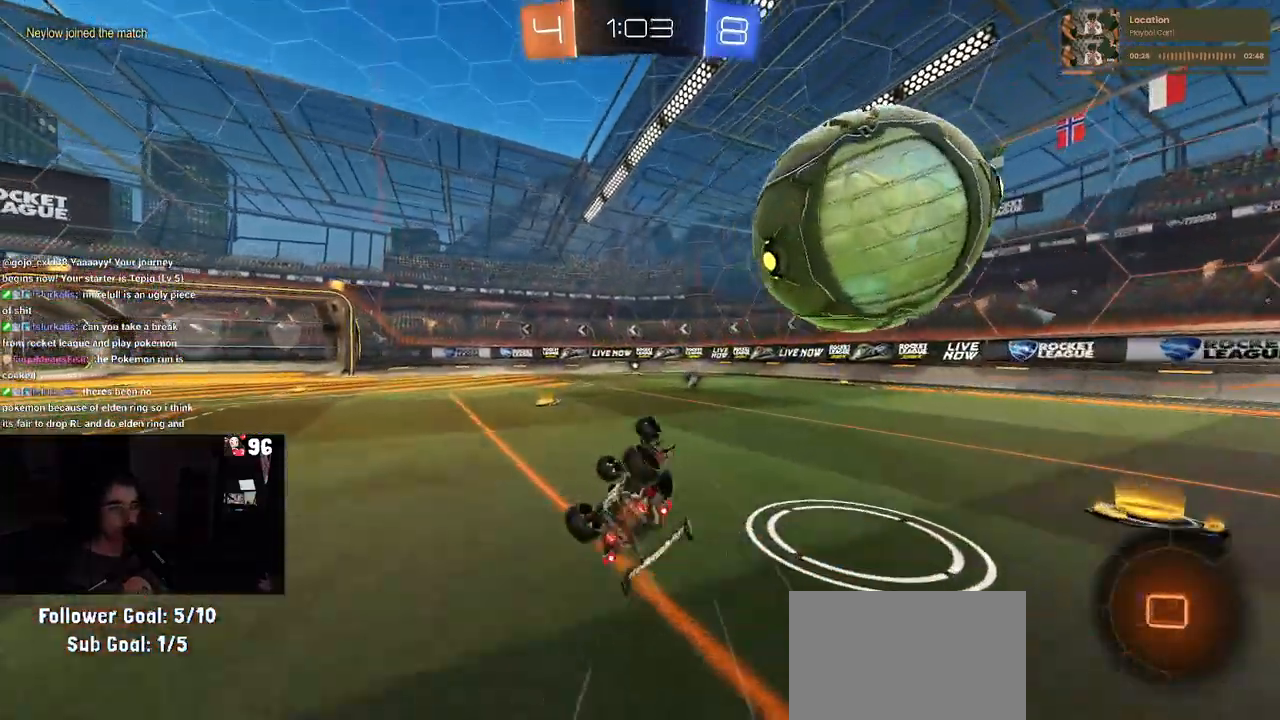
{"buttons": ["R1", "R2"], "left_stick": "center", "right_stick": "center", "events": [[217, "left_stick", "center"], [250, "SQUARE", "up"], [483, "R1", "down"]]}
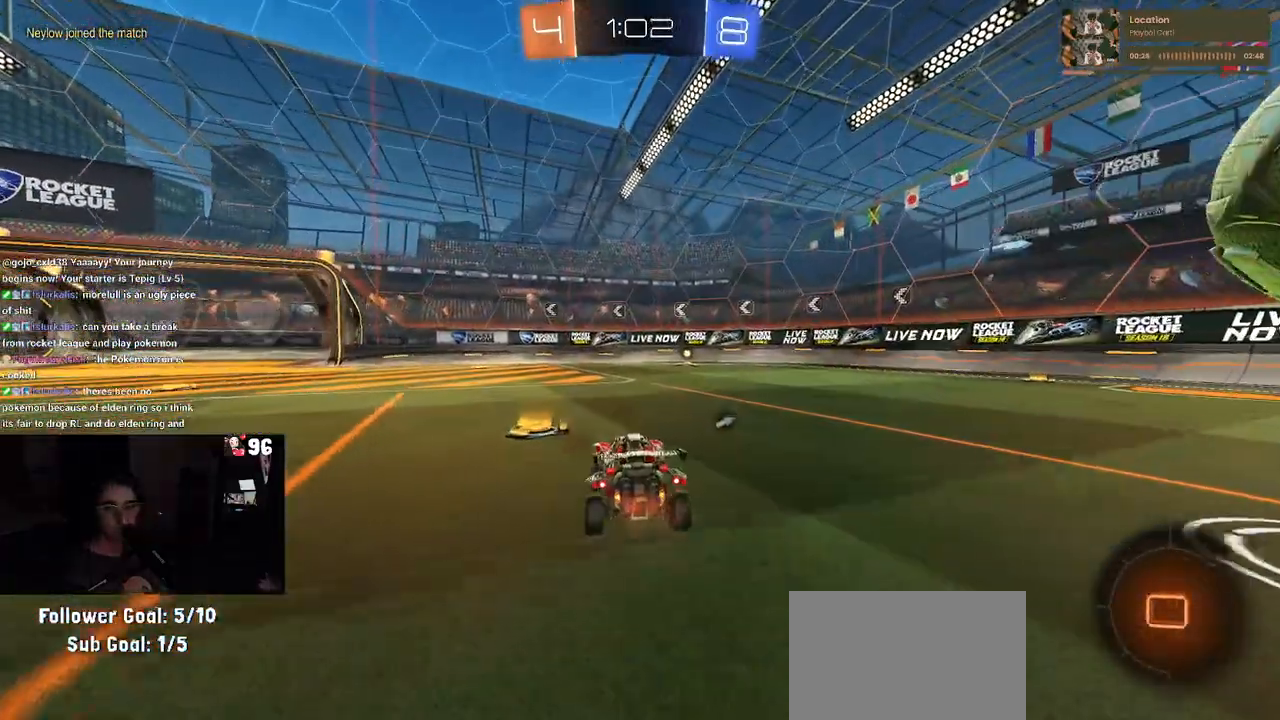
{"buttons": ["R1", "R2"], "left_stick": "right", "right_stick": "center", "events": [[233, "left_stick", "right"]]}
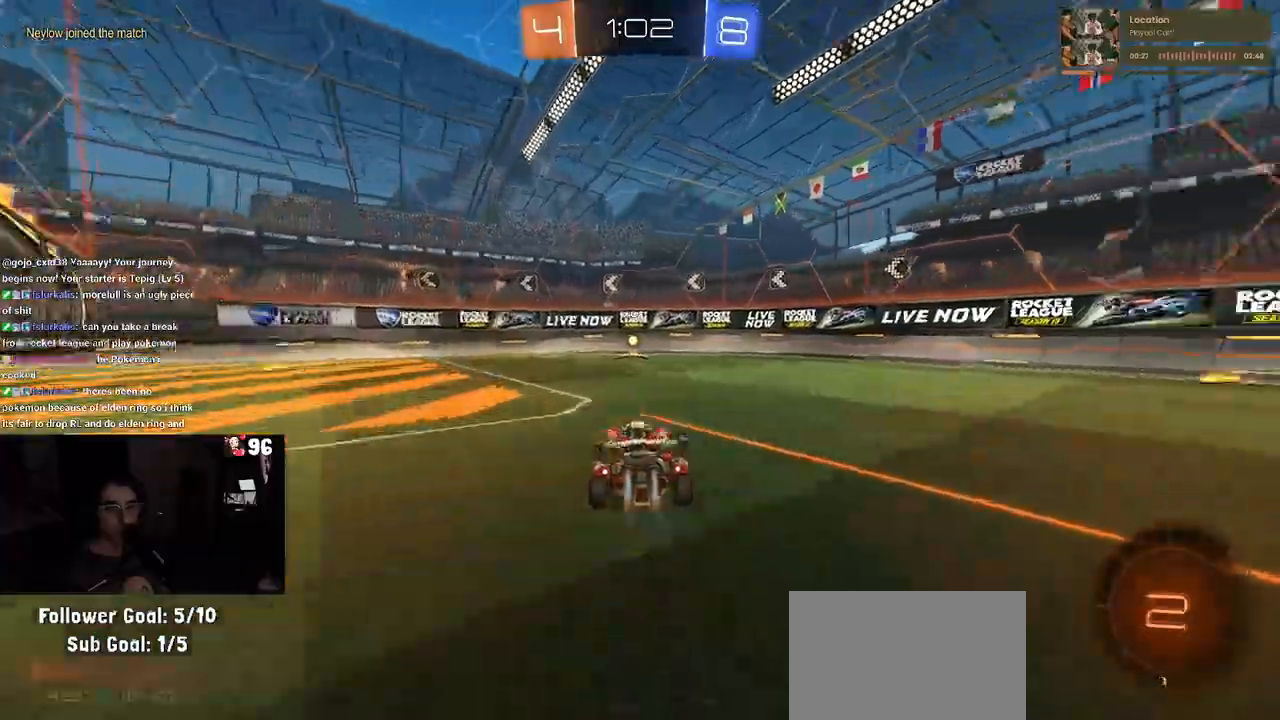
{"buttons": ["R2"], "left_stick": "center", "right_stick": "center", "events": [[33, "TRIANGLE", "down"], [150, "TRIANGLE", "up"], [150, "left_stick", "center"], [233, "R1", "up"], [317, "left_stick", "left"], [450, "left_stick", "center"]]}
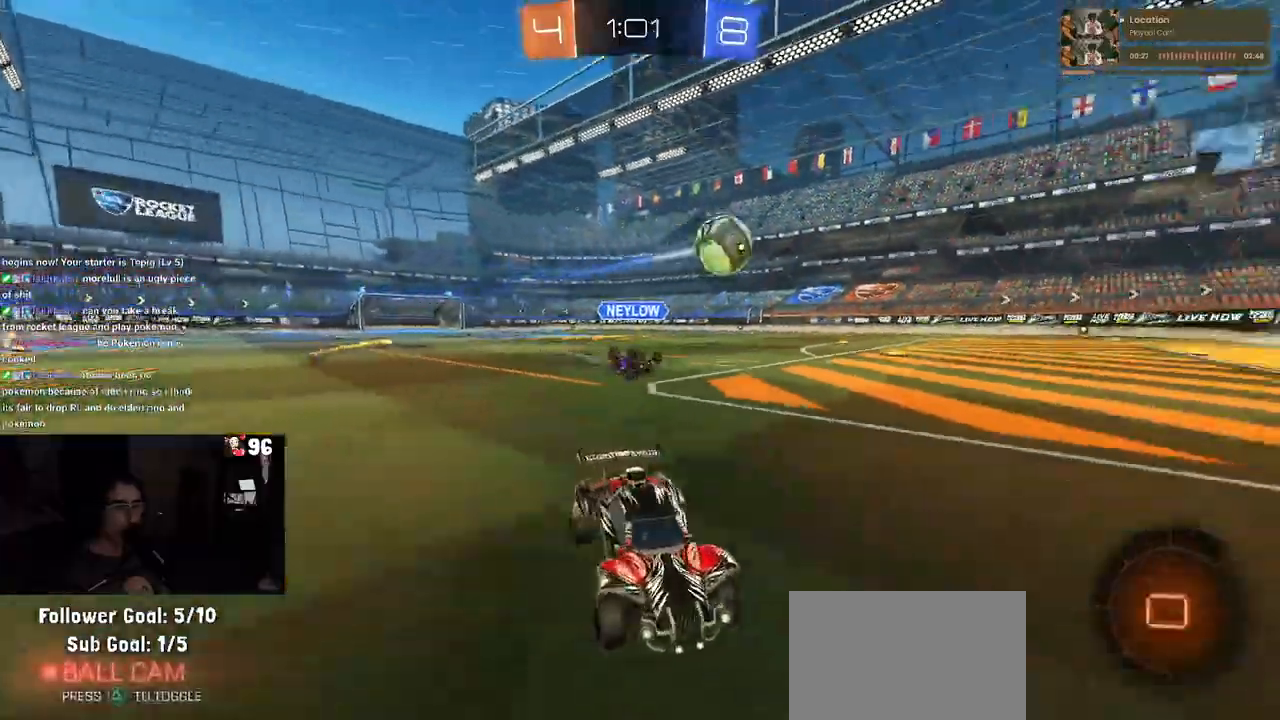
{"buttons": ["R1", "R2"], "left_stick": "left", "right_stick": "center", "events": [[33, "SQUARE", "down"], [33, "left_stick", "left"], [133, "SQUARE", "up"], [267, "R1", "down"]]}
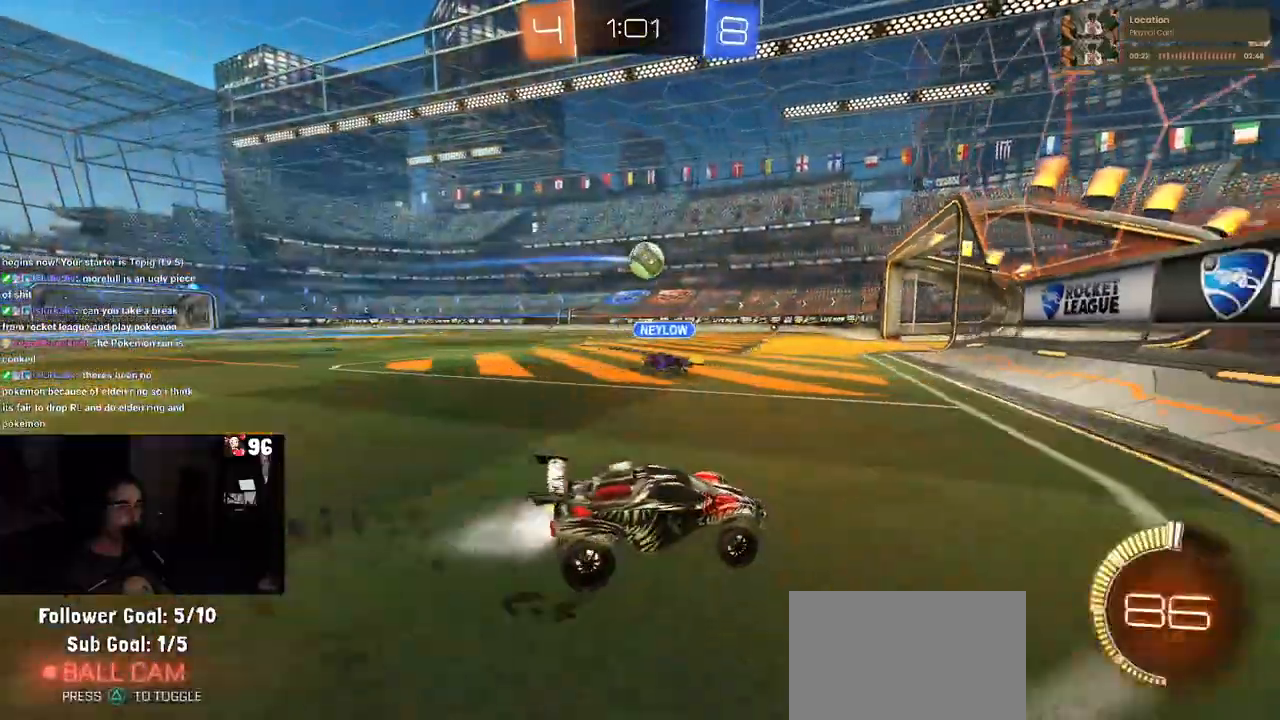
{"buttons": ["R1", "R2"], "left_stick": "left", "right_stick": "center", "events": []}
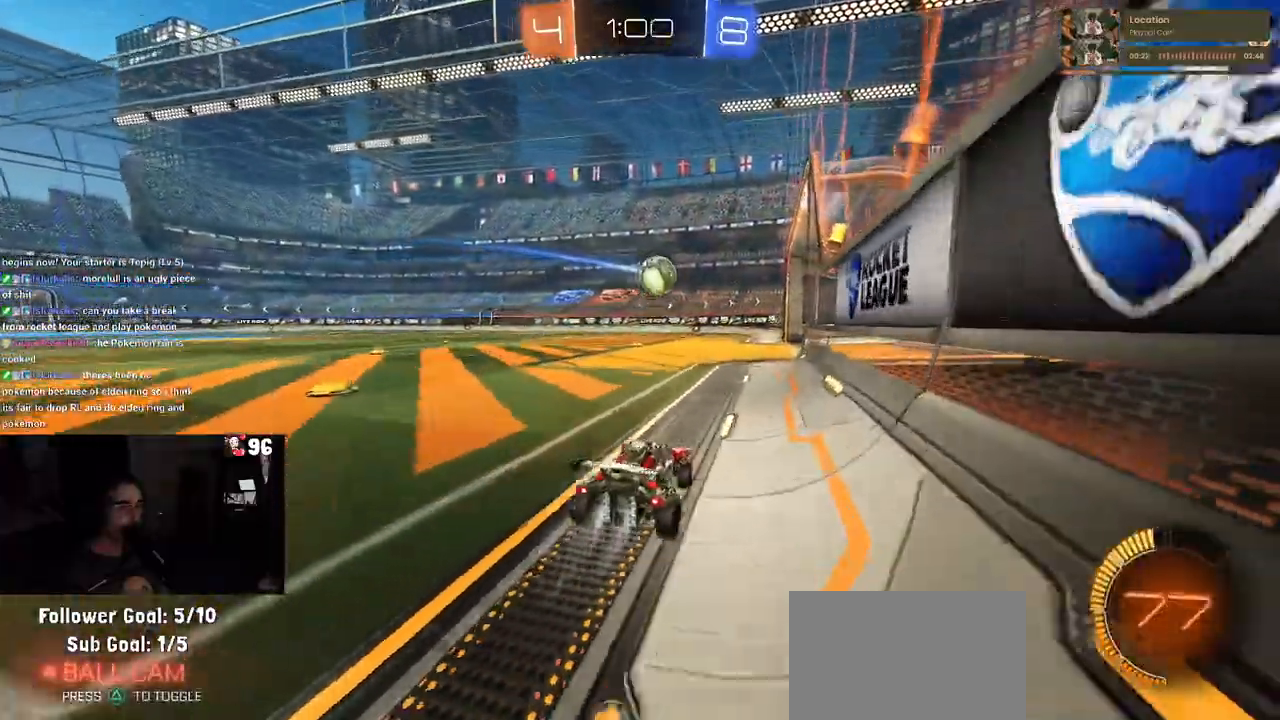
{"buttons": ["R2"], "left_stick": "center", "right_stick": "center", "events": [[33, "left_stick", "center"], [167, "left_stick", "right"], [217, "R1", "up"], [350, "left_stick", "center"]]}
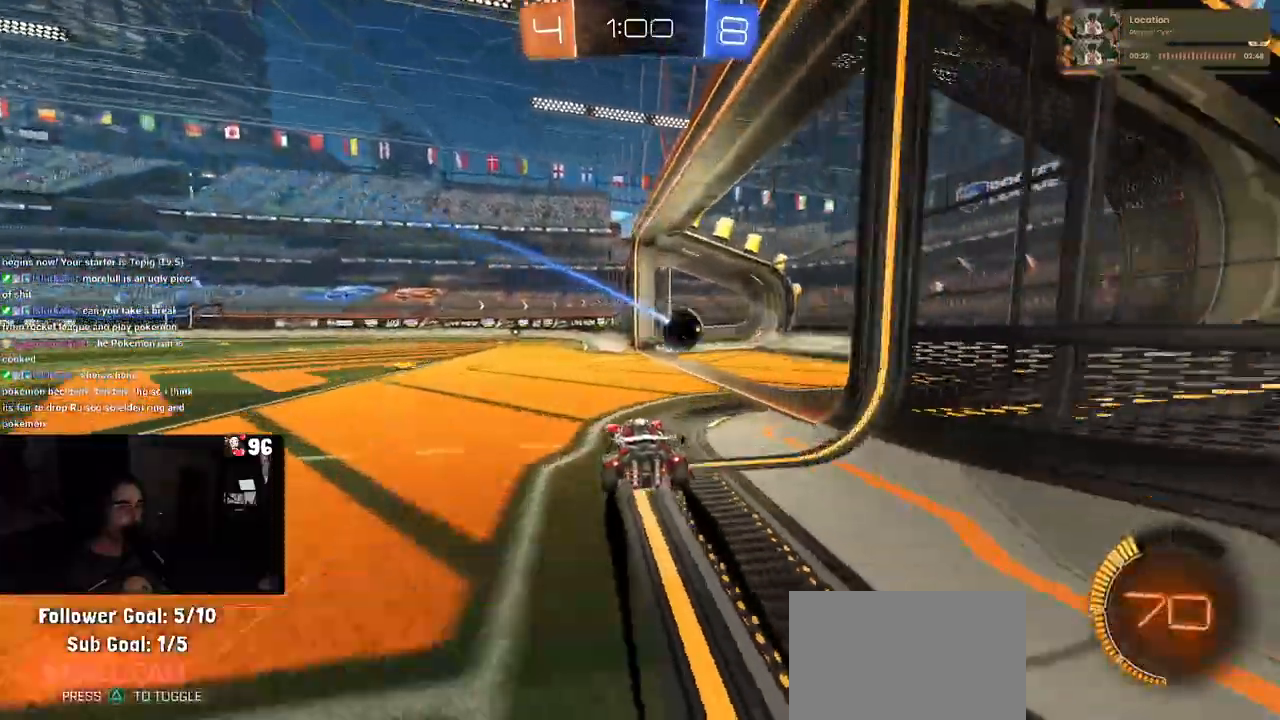
{"buttons": ["L1"], "left_stick": "right", "right_stick": "center", "events": [[150, "TRIANGLE", "down"], [250, "L1", "down"], [250, "left_stick", "right"], [283, "TRIANGLE", "up"], [333, "R2", "up"]]}
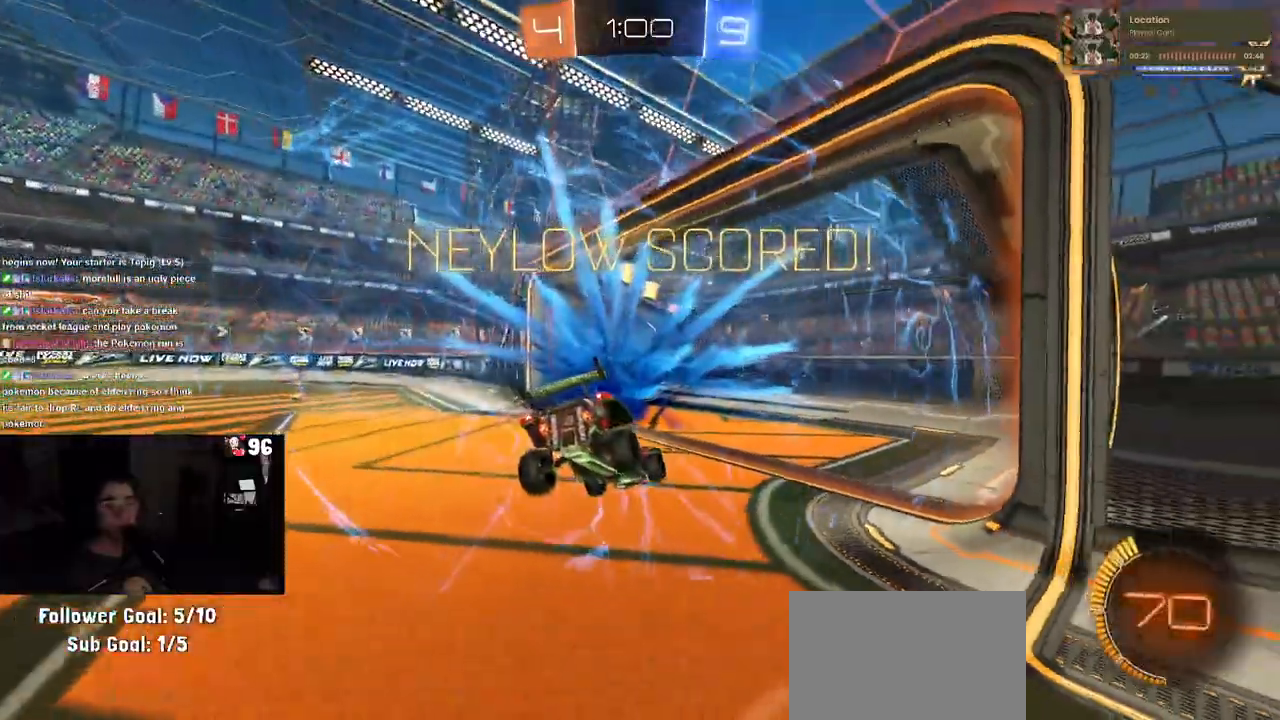
{"buttons": ["L1"], "left_stick": "right", "right_stick": "center", "events": [[67, "TRIANGLE", "down"], [200, "TRIANGLE", "up"]]}
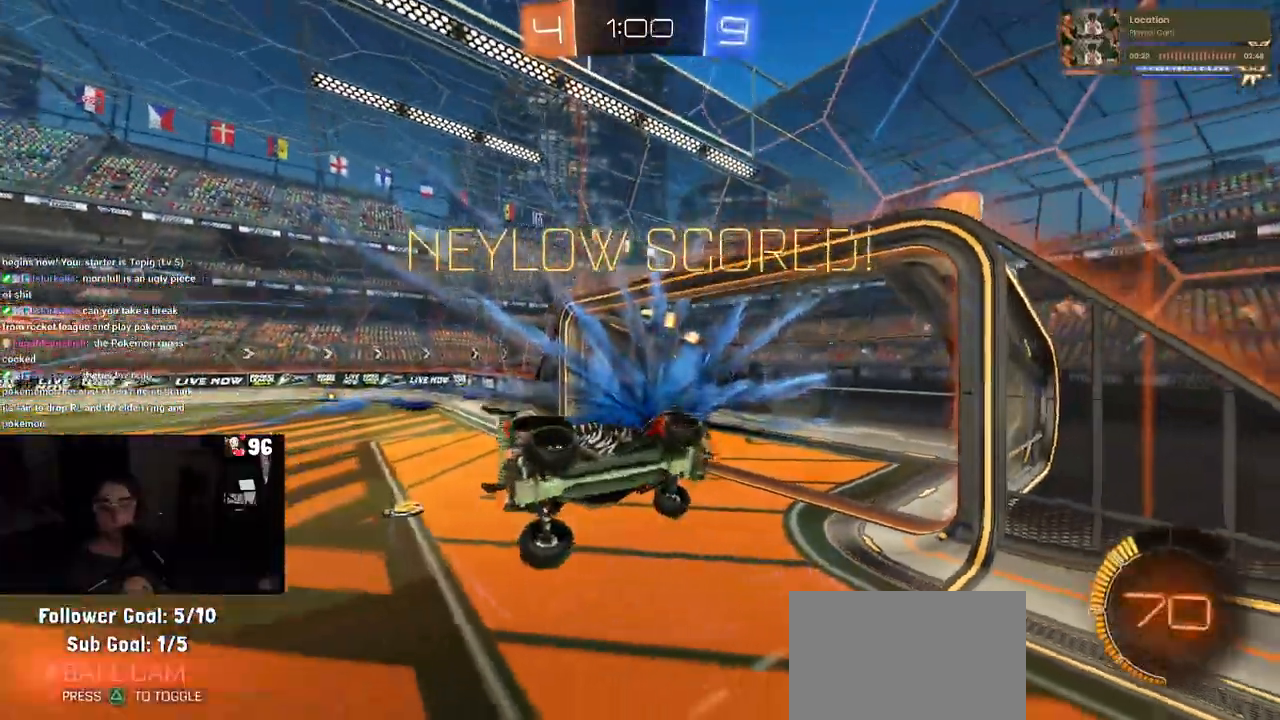
{"buttons": [], "left_stick": "right", "right_stick": "center", "events": [[167, "L1", "up"]]}
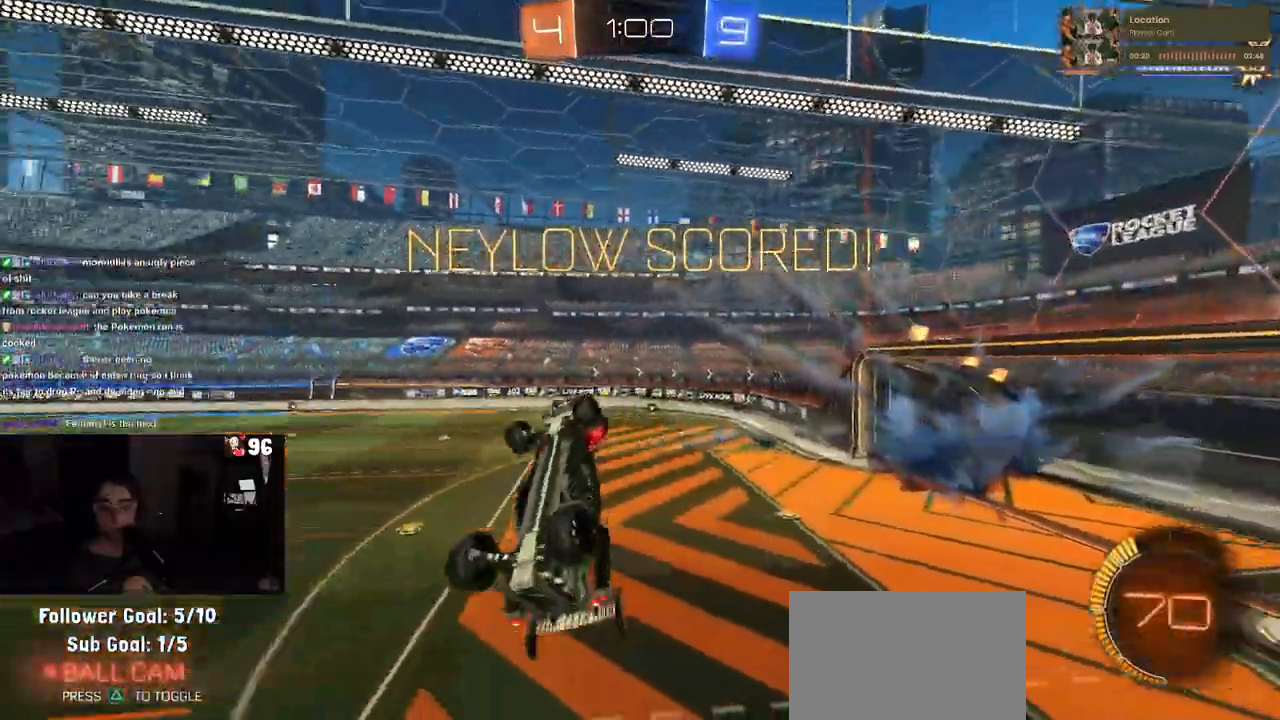
{"buttons": ["R1"], "left_stick": "down", "right_stick": "center", "events": [[117, "left_stick", "up"], [183, "R1", "down"], [200, "CROSS", "down"], [300, "left_stick", "down"], [317, "CROSS", "up"]]}
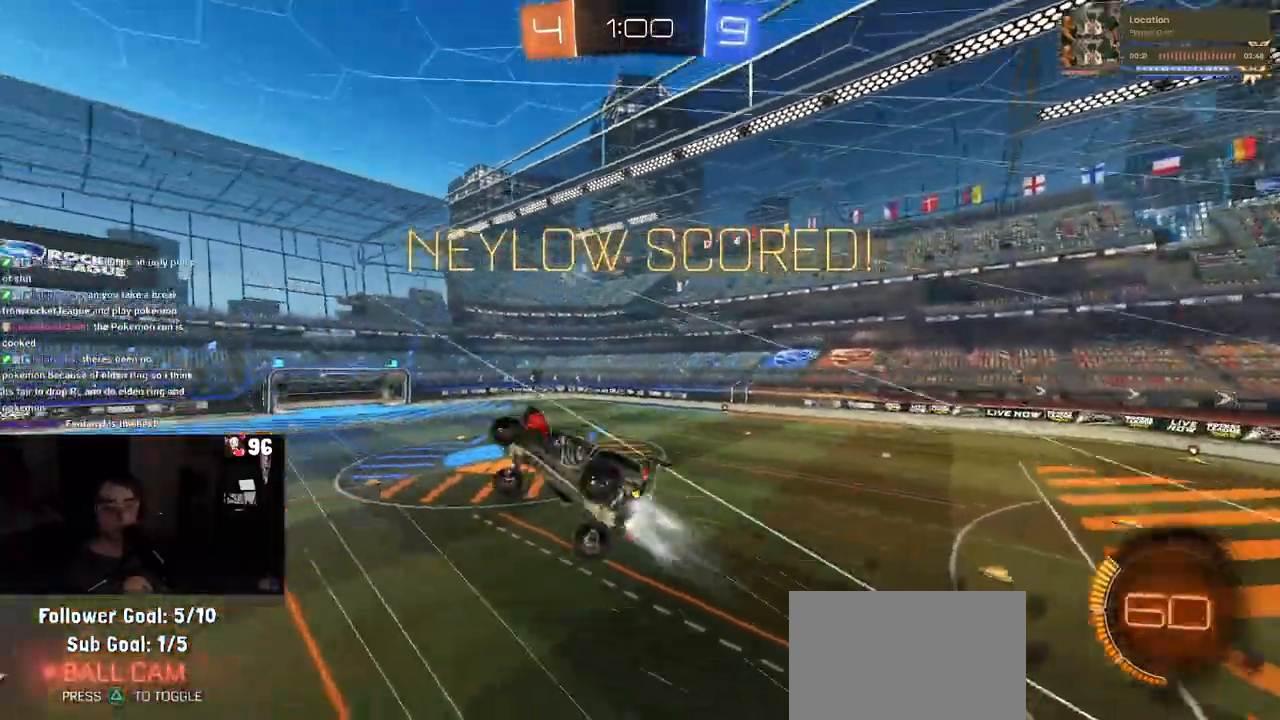
{"buttons": ["L1", "R1"], "left_stick": "down", "right_stick": "center", "events": [[317, "left_stick", "down-left"], [450, "left_stick", "down"], [483, "L1", "down"]]}
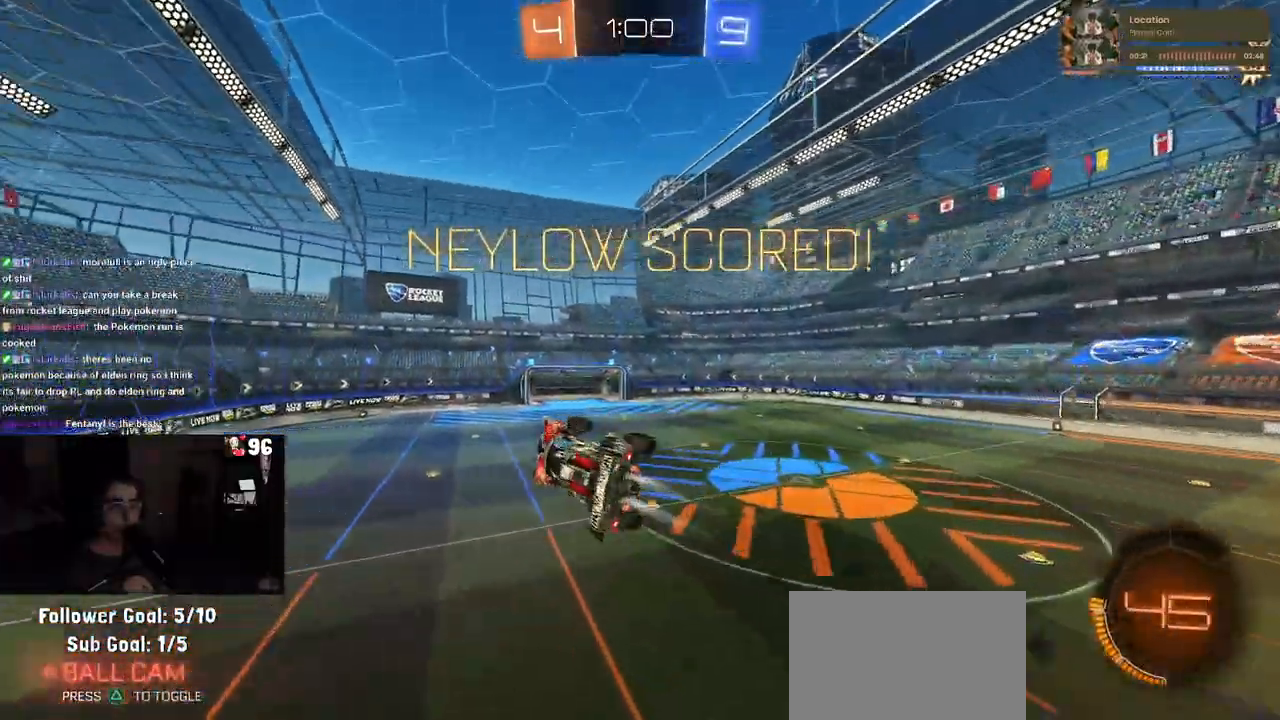
{"buttons": ["L1", "R1"], "left_stick": "left", "right_stick": "center", "events": [[33, "left_stick", "down-right"], [300, "left_stick", "center"], [350, "left_stick", "left"]]}
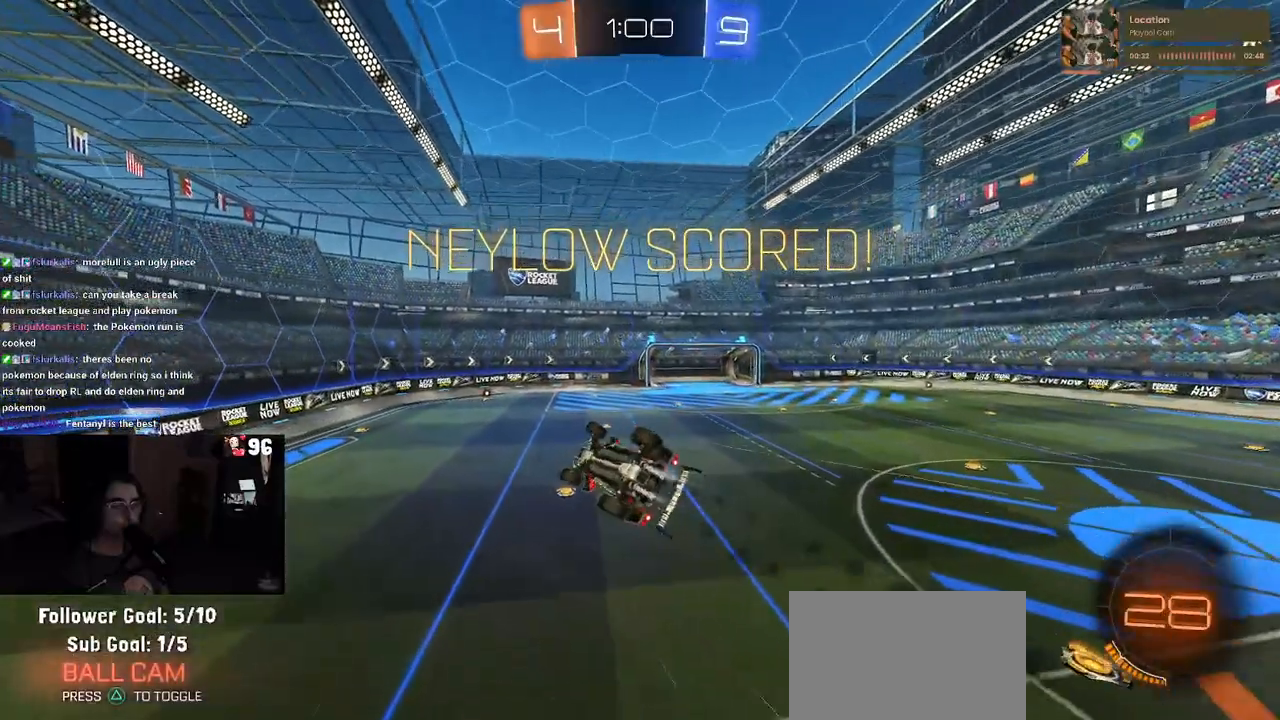
{"buttons": ["R1"], "left_stick": "up-right", "right_stick": "center", "events": [[150, "left_stick", "center"], [233, "left_stick", "up"], [433, "L1", "up"], [467, "left_stick", "up-right"]]}
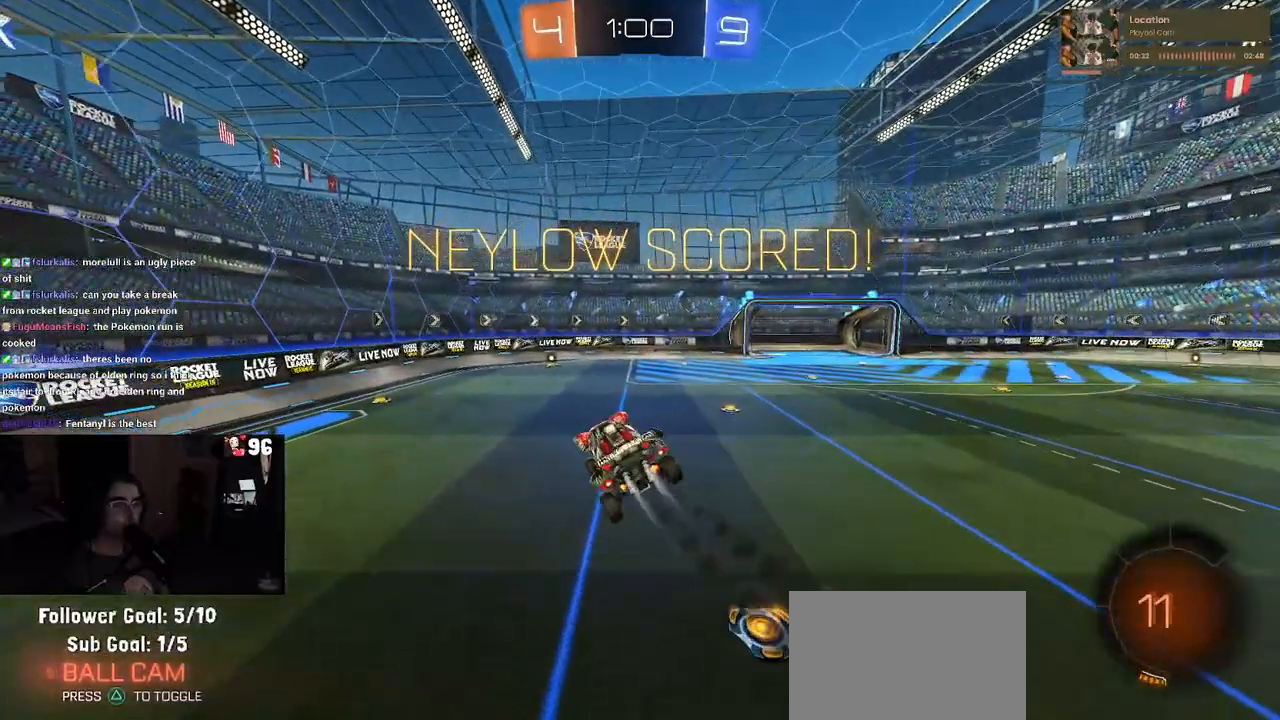
{"buttons": ["CROSS"], "left_stick": "center", "right_stick": "center", "events": [[17, "left_stick", "right"], [67, "SQUARE", "down"], [233, "R1", "up"], [233, "left_stick", "center"], [283, "SQUARE", "up"], [400, "CROSS", "down"]]}
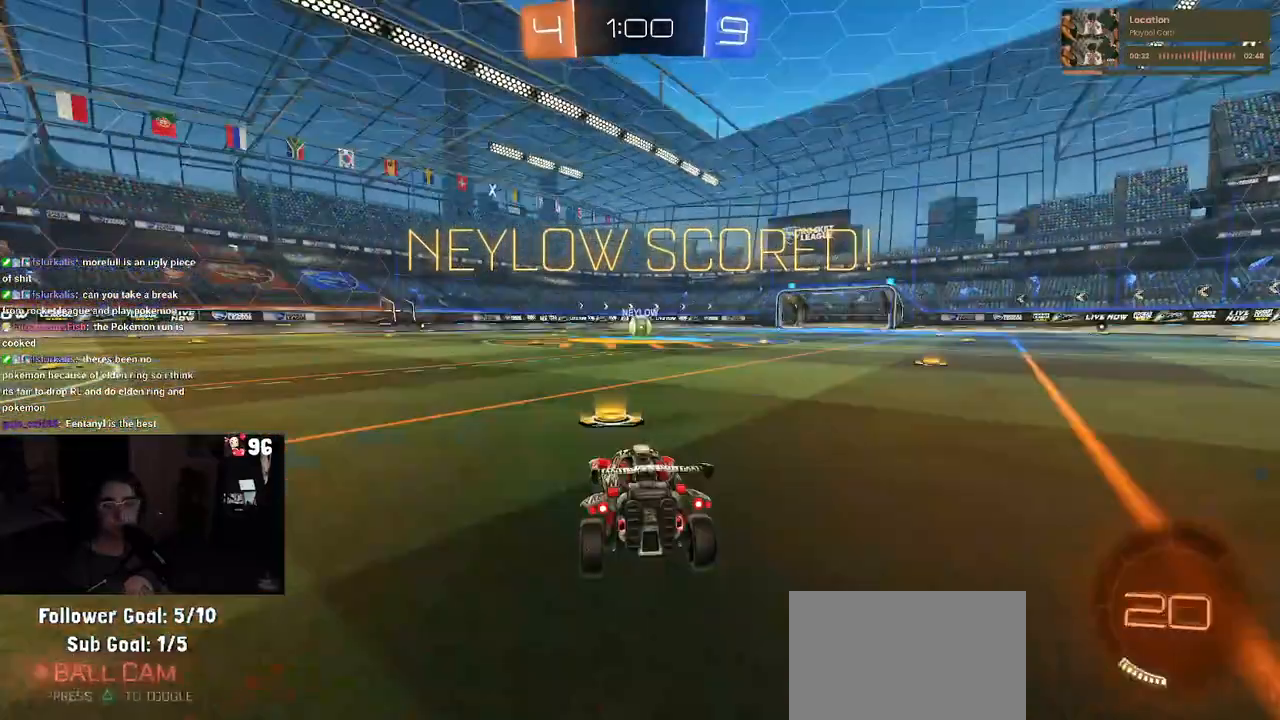
{"buttons": ["CROSS"], "left_stick": "center", "right_stick": "center", "events": [[50, "CROSS", "up"], [150, "CROSS", "down"], [250, "CROSS", "up"], [417, "CROSS", "down"]]}
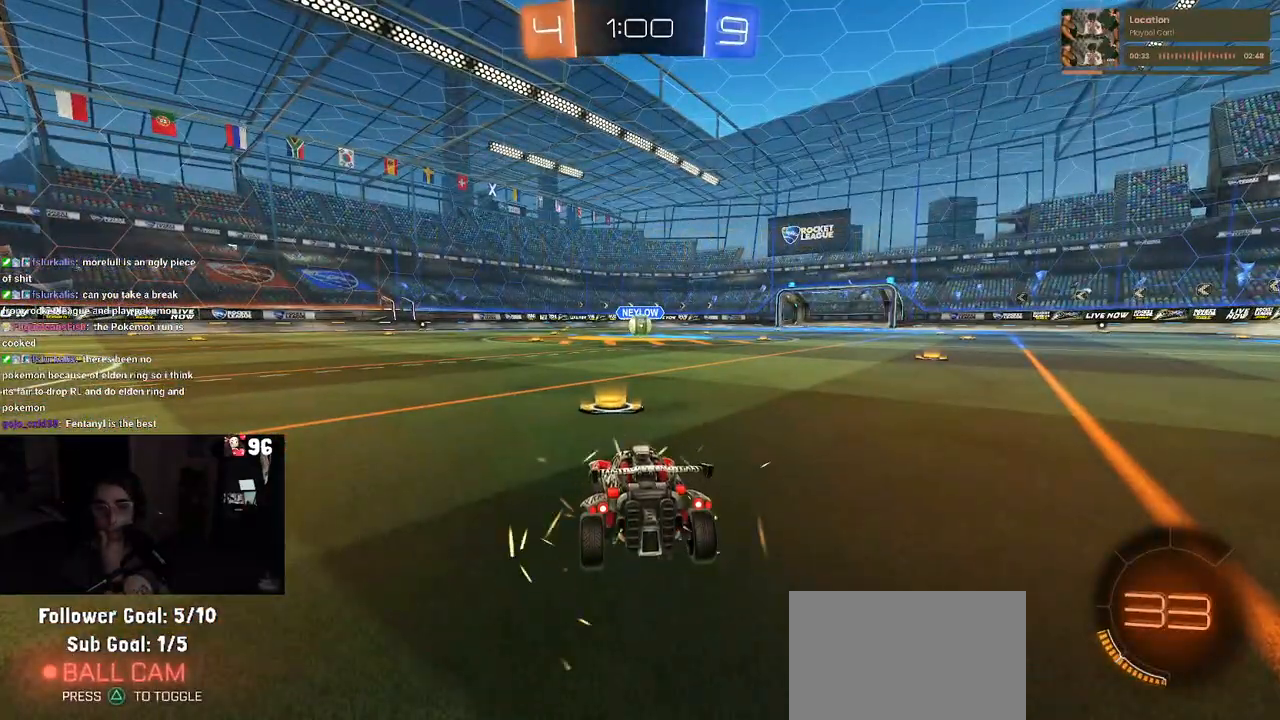
{"buttons": ["CROSS"], "left_stick": "center", "right_stick": "center", "events": [[33, "CROSS", "up"], [200, "CROSS", "down"], [417, "CROSS", "up"], [467, "CROSS", "down"]]}
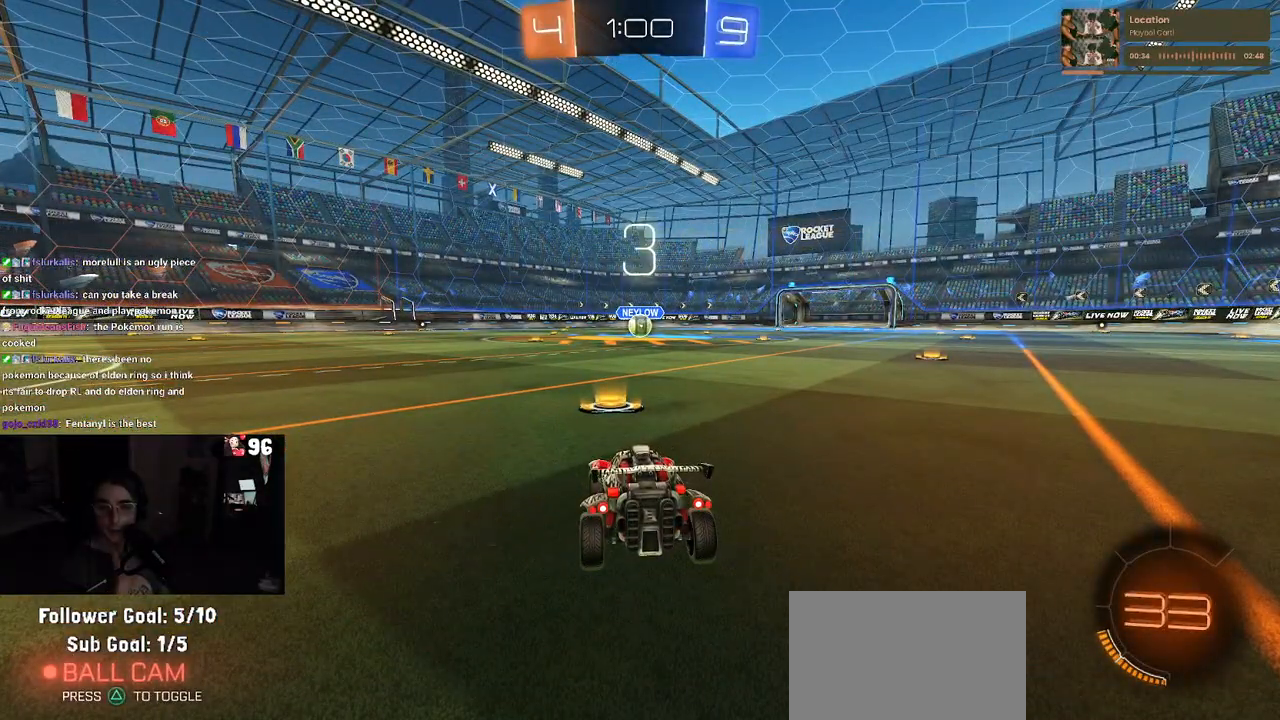
{"buttons": [], "left_stick": "center", "right_stick": "center", "events": [[133, "CROSS", "up"], [217, "TRIANGLE", "down"], [300, "TRIANGLE", "up"], [383, "TRIANGLE", "down"], [483, "TRIANGLE", "up"]]}
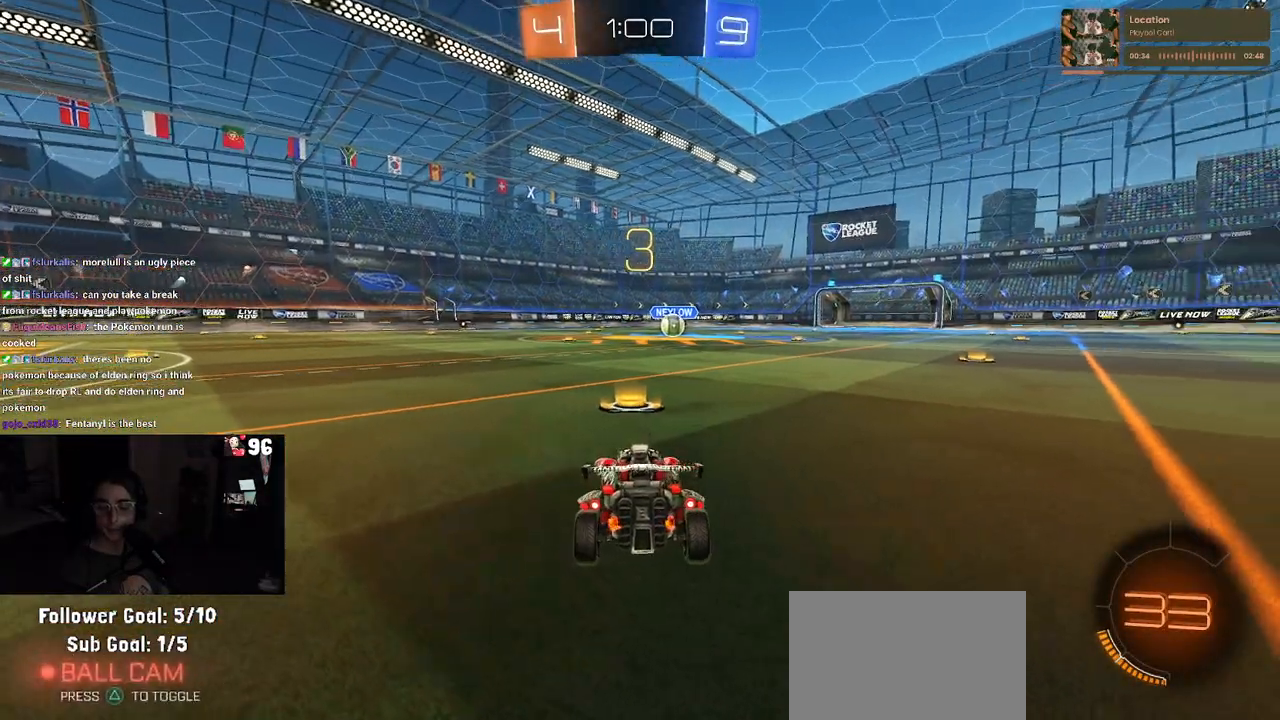
{"buttons": ["TRIANGLE"], "left_stick": "center", "right_stick": "center", "events": [[250, "TRIANGLE", "down"], [383, "TRIANGLE", "up"], [400, "TRIANGLE", "down"]]}